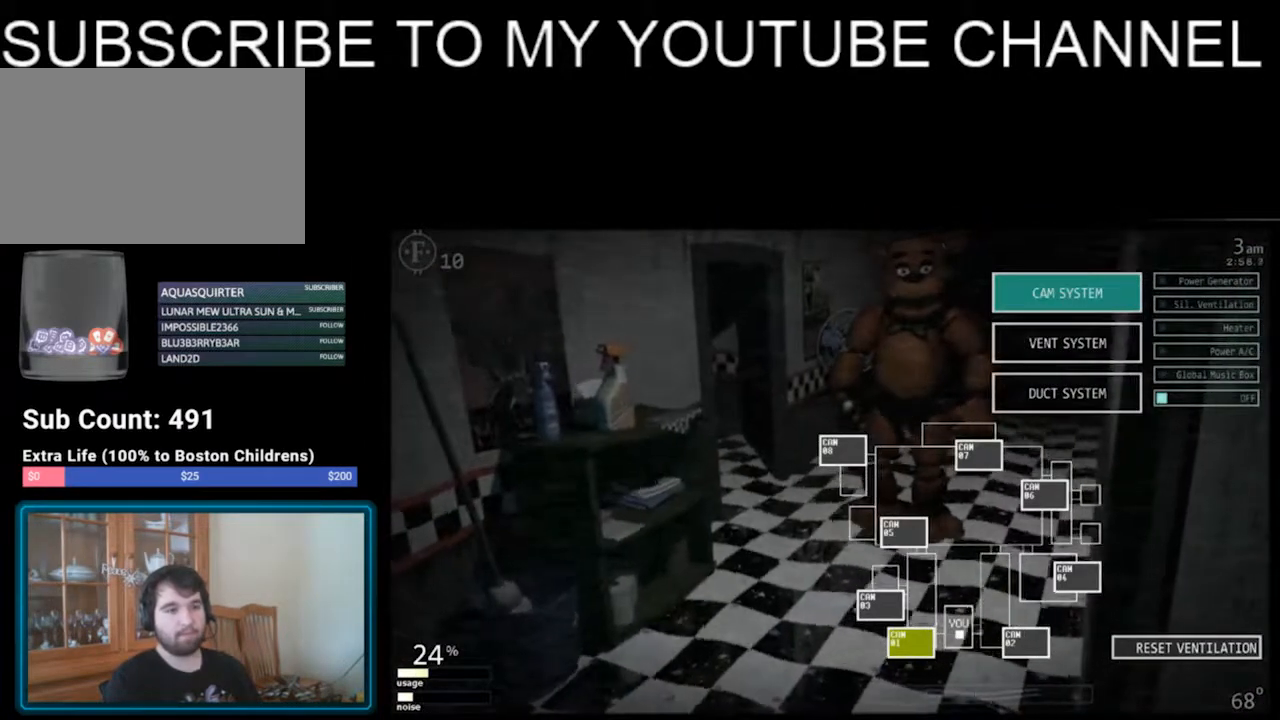
Gameplay with keyboard; each line is a JSON object with the keys held at the frame after it. "events" lists presses ("down") and releases ("up") of "1", "2", "3", "4", "5", "6", "a", "c", "d", "escape", "f", "return", "s", "space", "w", "x" and "z" between this image and that frame as [ms after this image, input, new state], when the widget could be followed in between. No other keys are recorded. Mouse input is not recorded.
{"keys": ["w"], "events": [[401, "w", "down"]]}
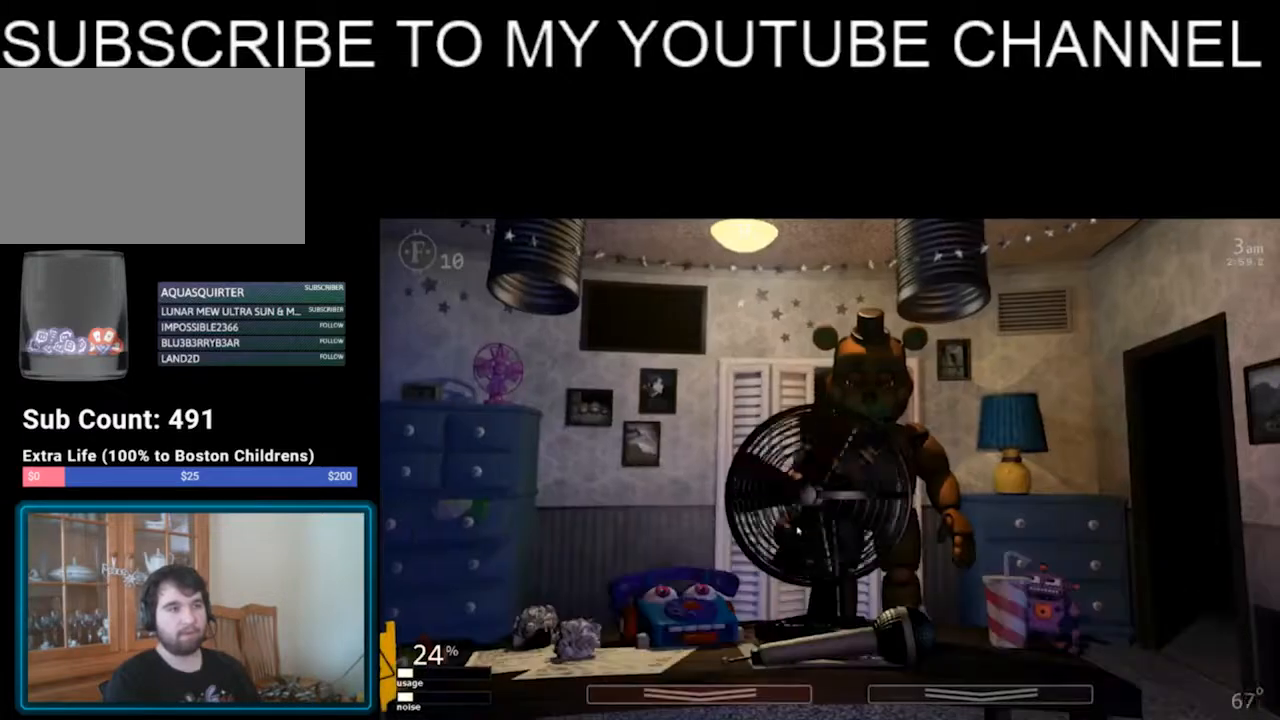
{"keys": [], "events": [[33, "w", "up"]]}
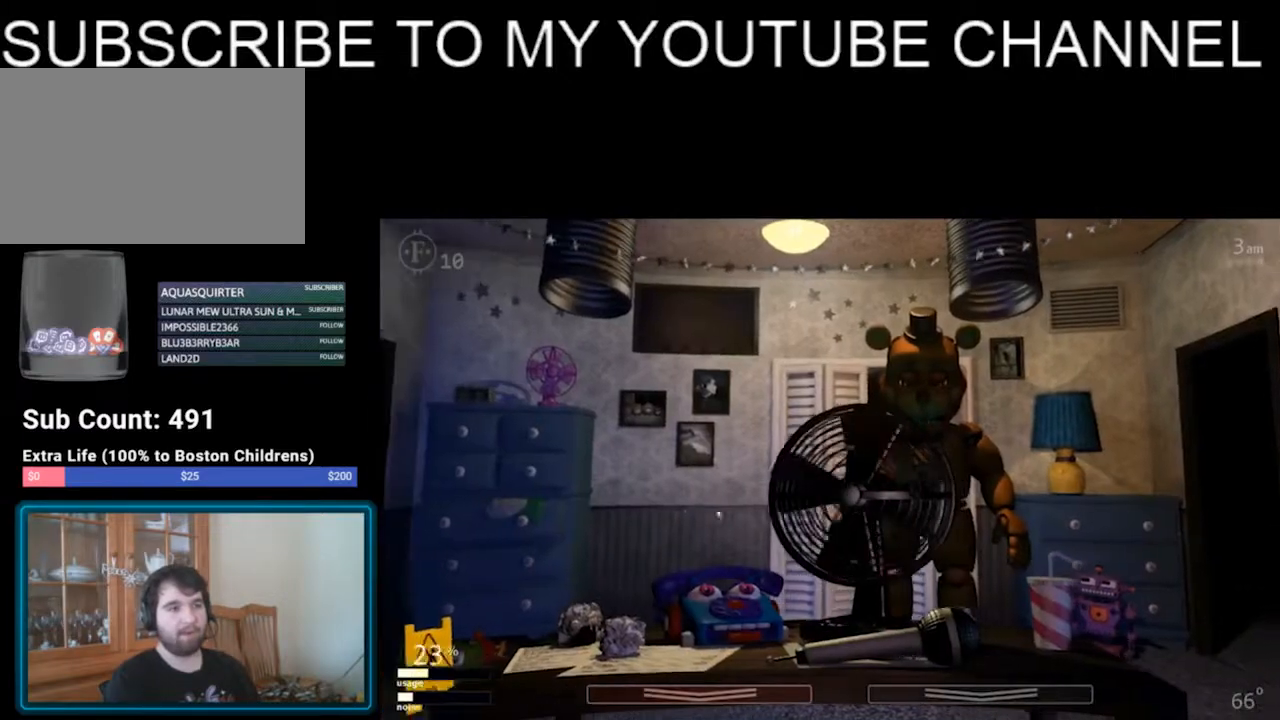
{"keys": [], "events": []}
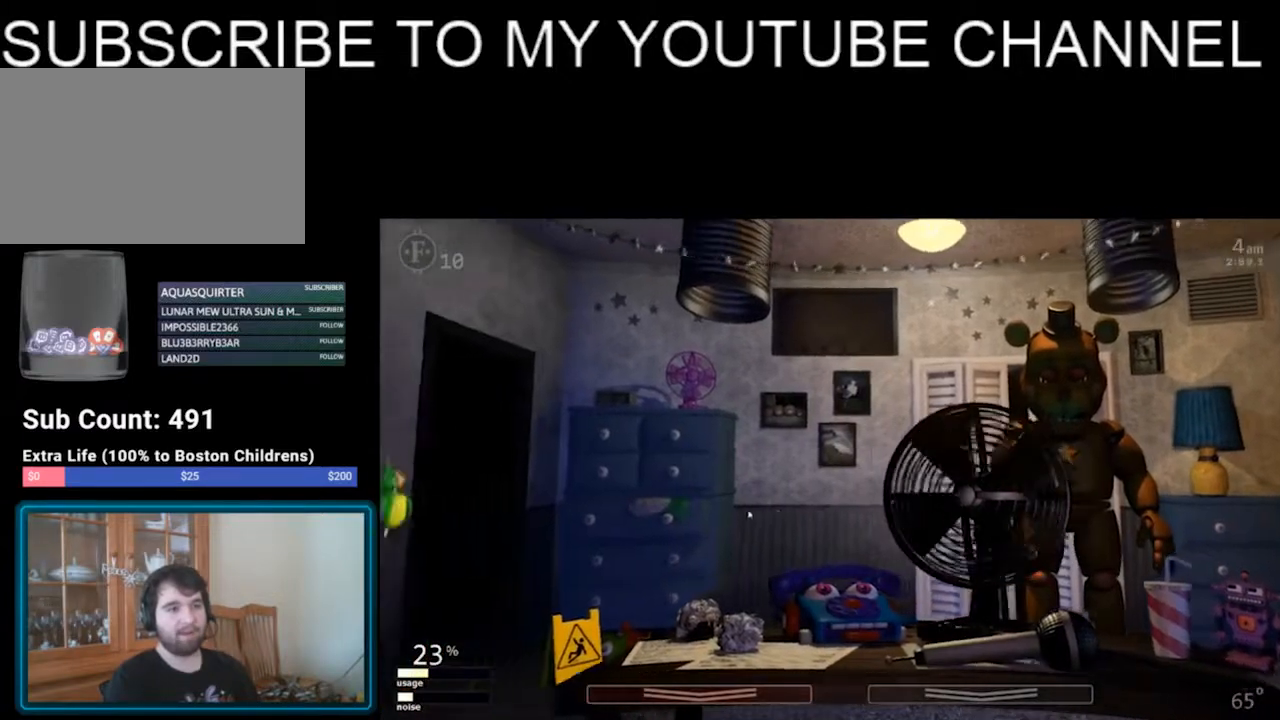
{"keys": [], "events": [[333, "w", "down"], [467, "w", "up"]]}
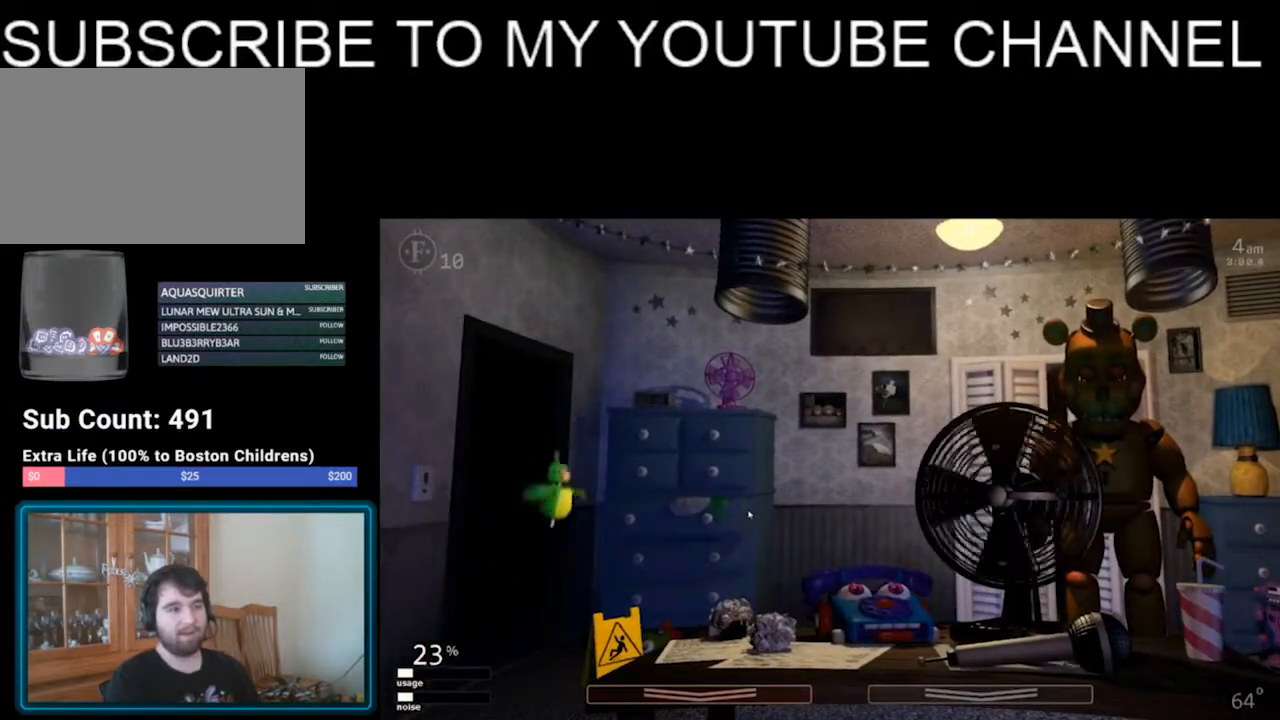
{"keys": [], "events": []}
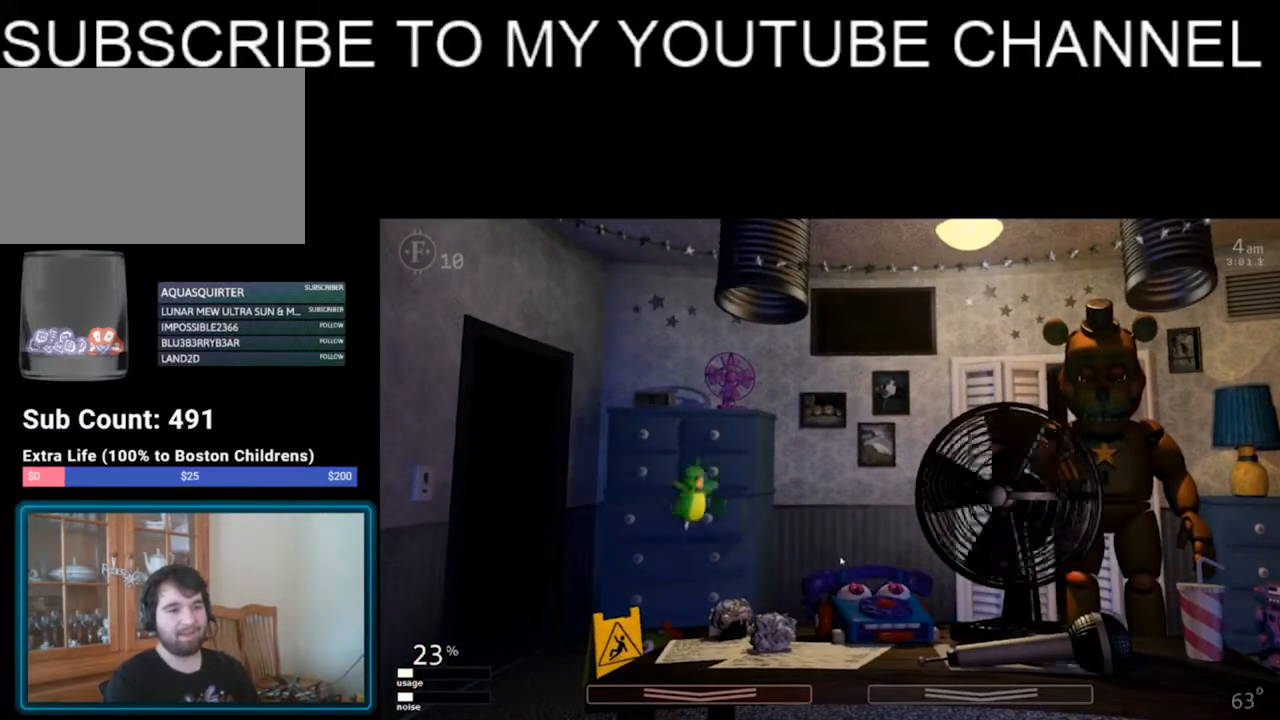
{"keys": [], "events": []}
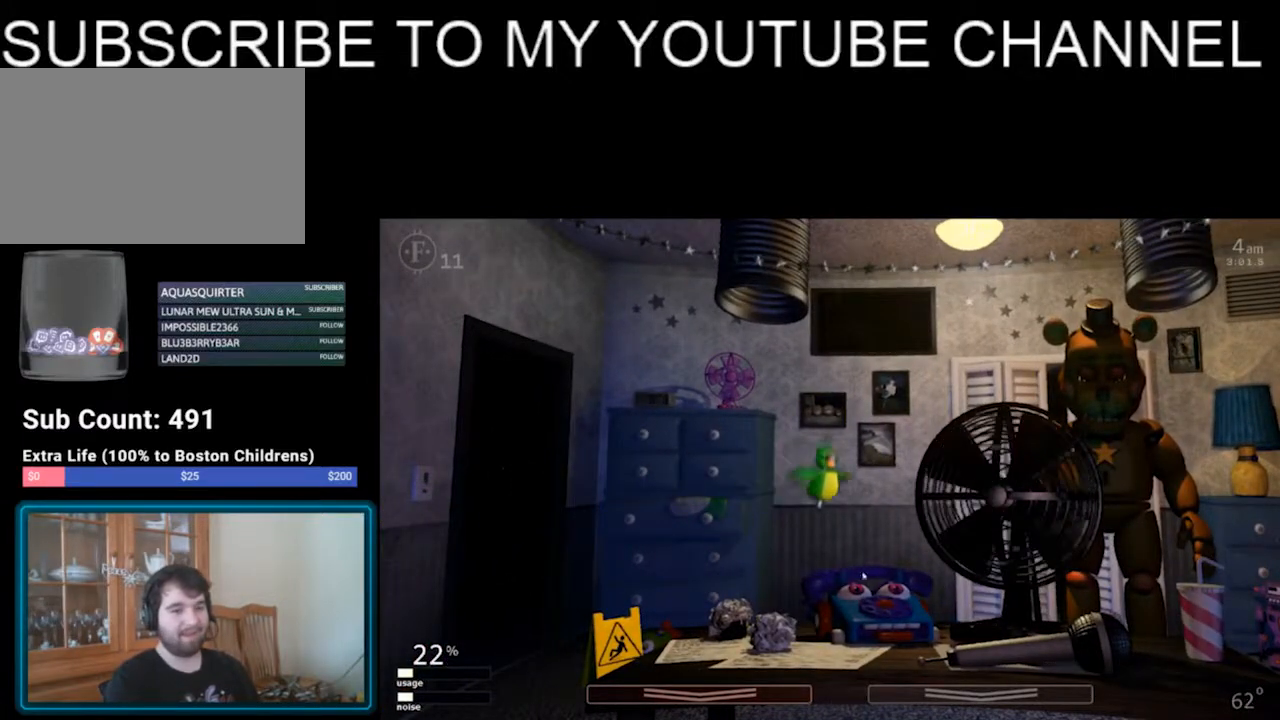
{"keys": [], "events": []}
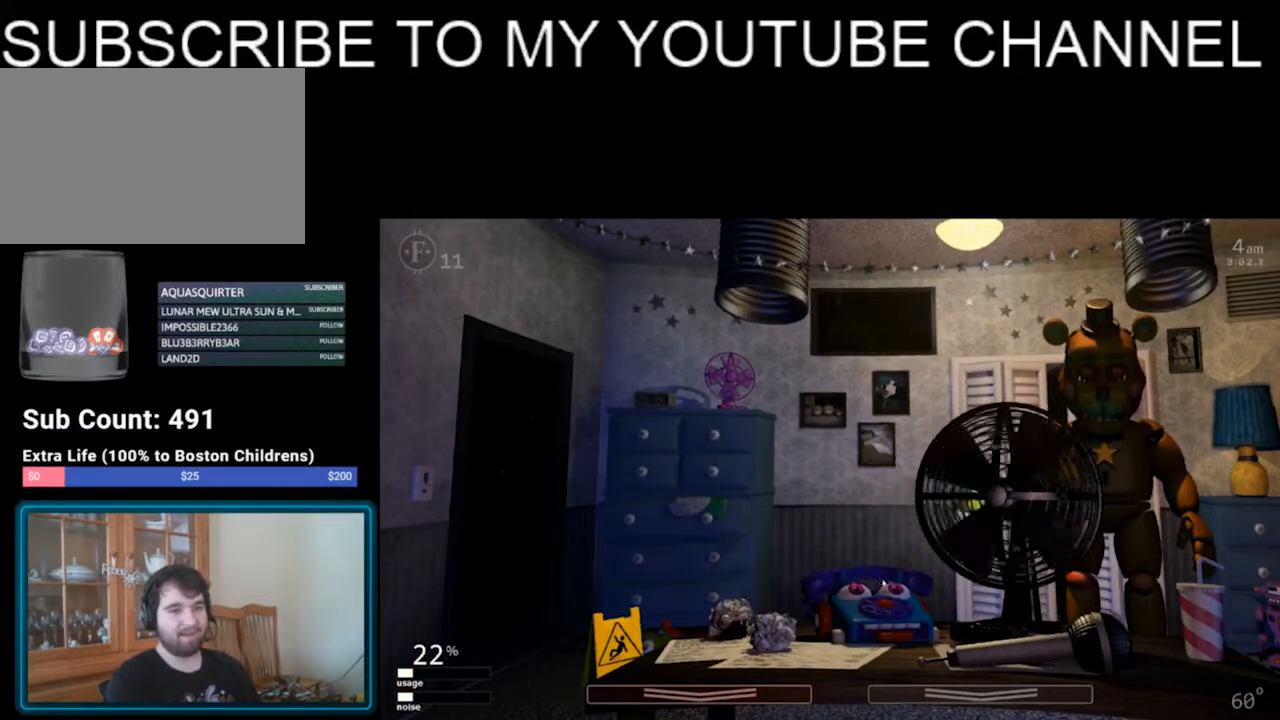
{"keys": [], "events": [[367, "space", "down"], [467, "space", "up"]]}